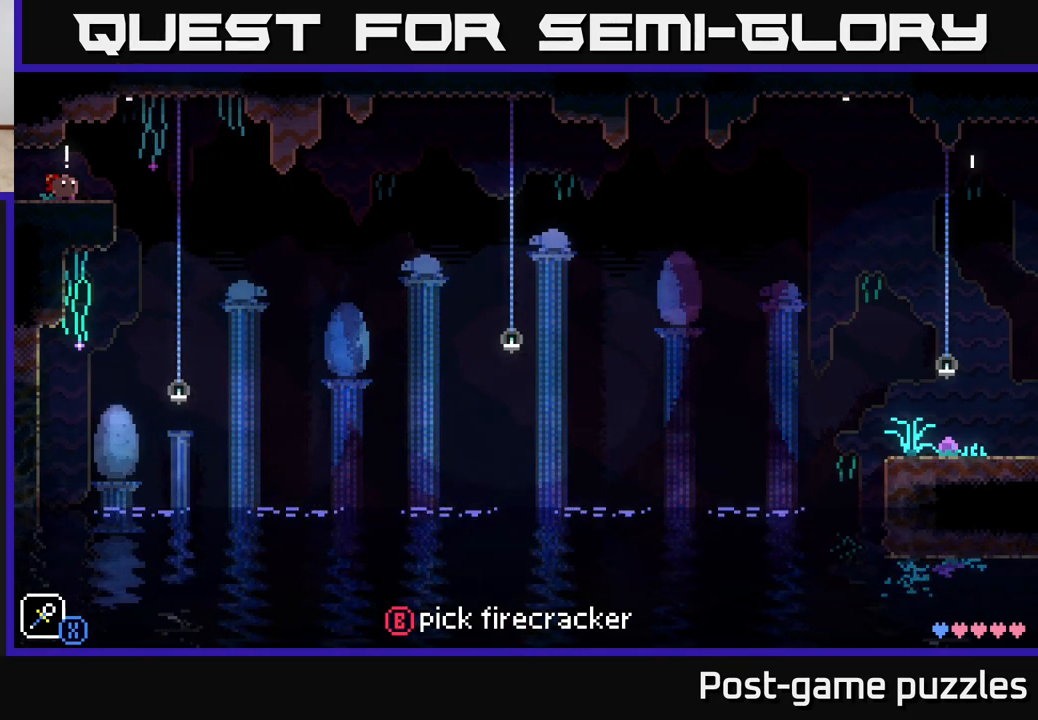
Gameplay with a controller (Xbox layout); each line is a JSON object with the inputs held at the frame after it. "events" lists button and stick changes between this image and that frame as [ms after this image, input, new state], when the widget could be followed in between.
{"buttons": [], "left_stick": "center", "right_stick": "center", "events": [[67, "left_stick", "right"], [217, "left_stick", "center"]]}
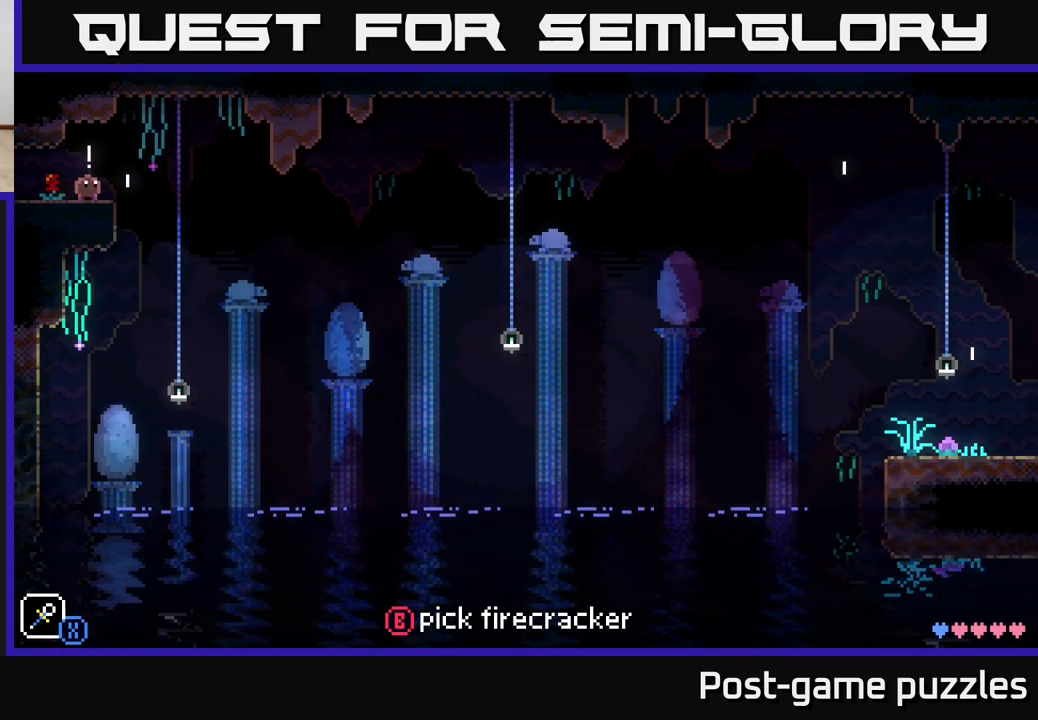
{"buttons": [], "left_stick": "center", "right_stick": "center", "events": []}
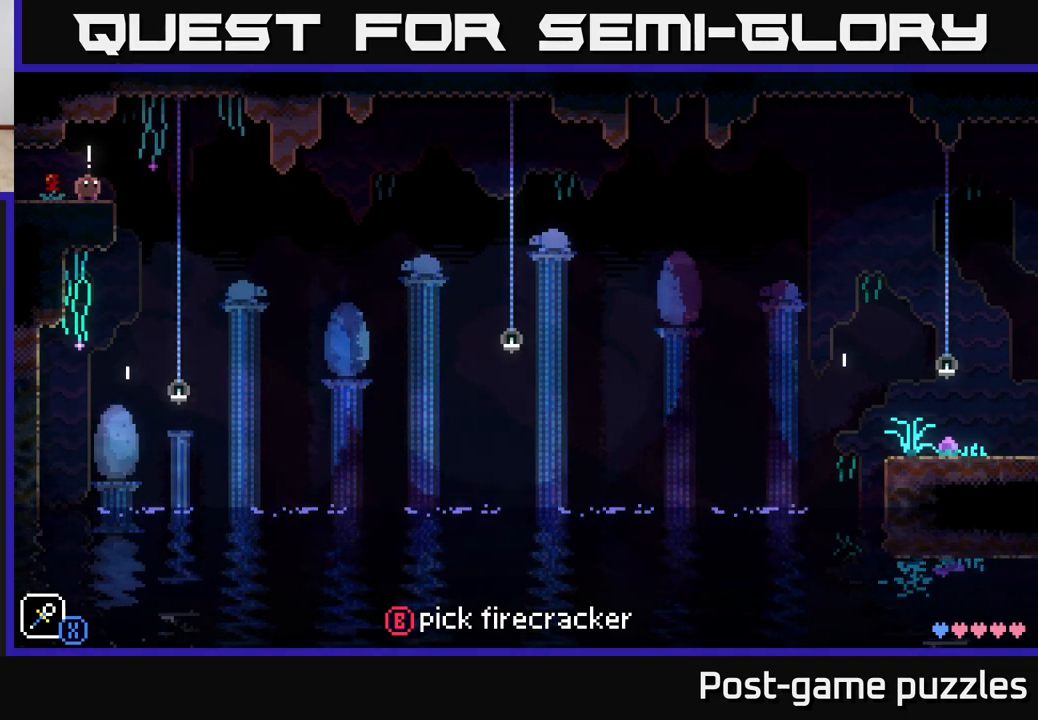
{"buttons": [], "left_stick": "right", "right_stick": "center", "events": [[417, "left_stick", "right"]]}
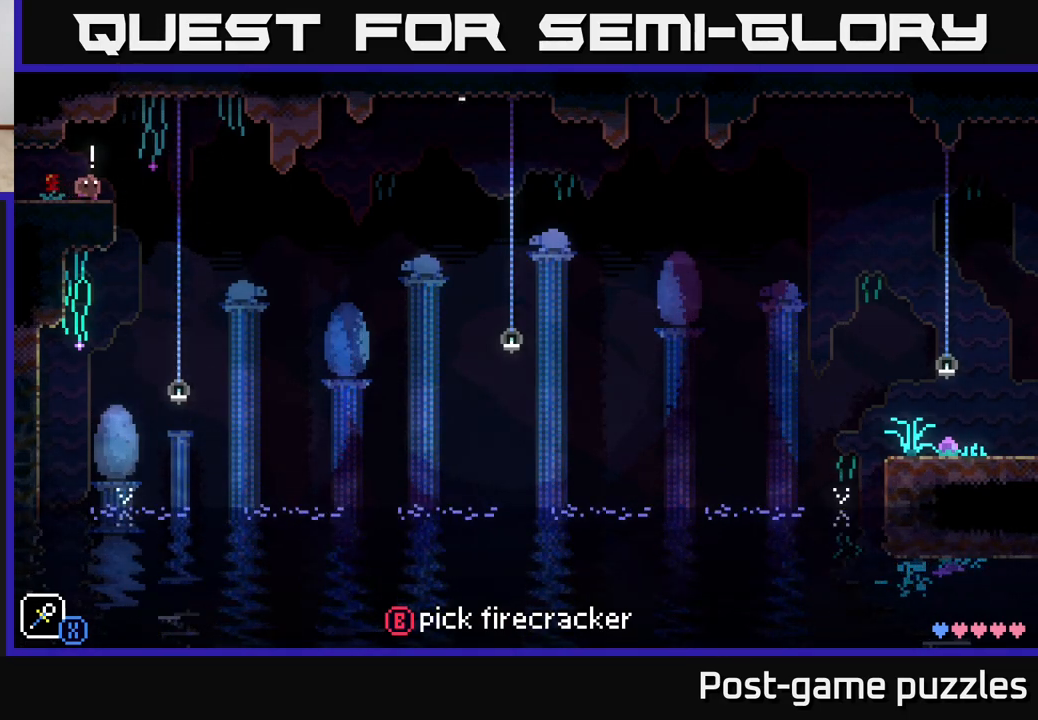
{"buttons": [], "left_stick": "center", "right_stick": "center", "events": [[33, "left_stick", "center"], [267, "X", "down"], [417, "X", "up"]]}
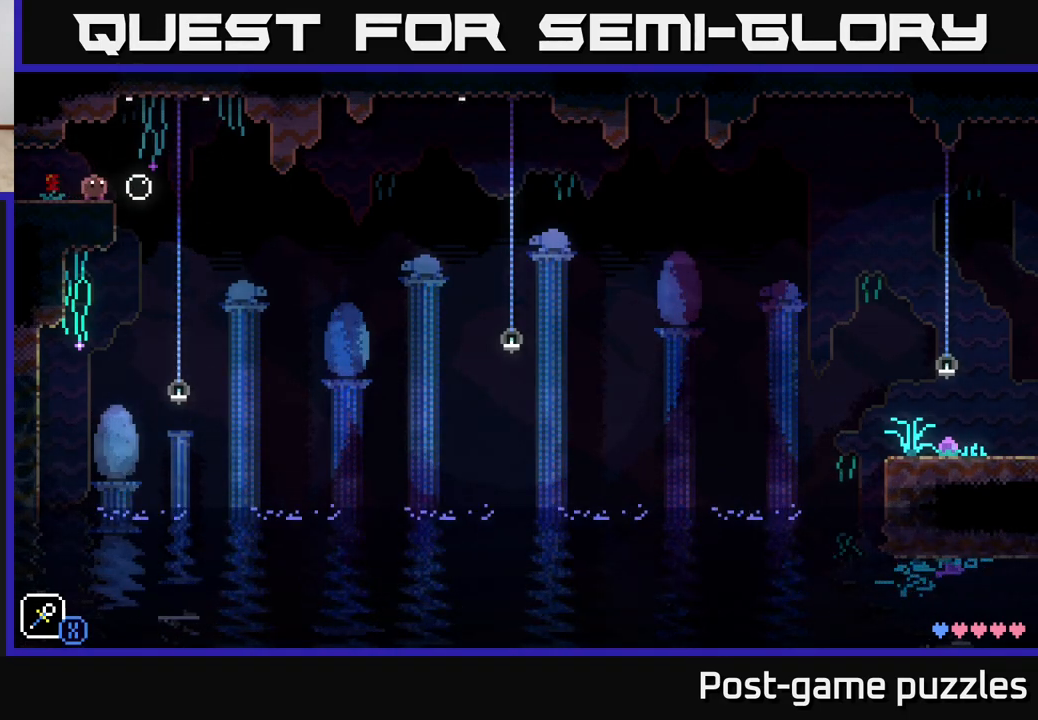
{"buttons": [], "left_stick": "center", "right_stick": "center", "events": [[150, "left_stick", "right"], [183, "A", "down"], [300, "A", "up"], [383, "left_stick", "center"]]}
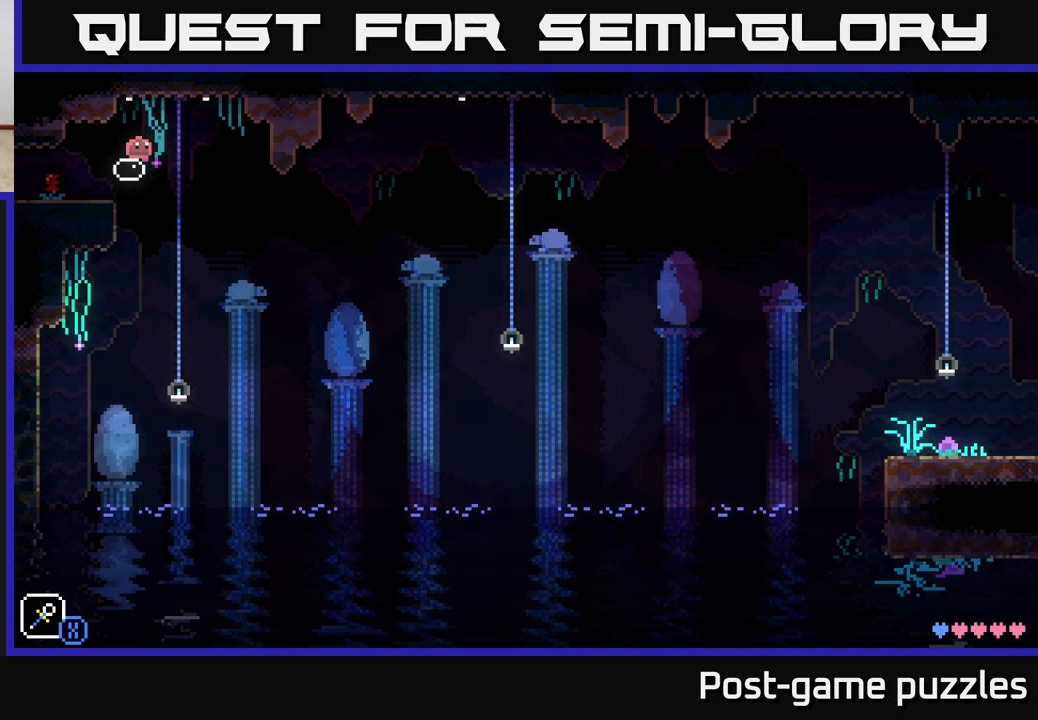
{"buttons": [], "left_stick": "left", "right_stick": "center", "events": [[33, "left_stick", "down"], [367, "A", "down"], [400, "left_stick", "left"], [433, "A", "up"]]}
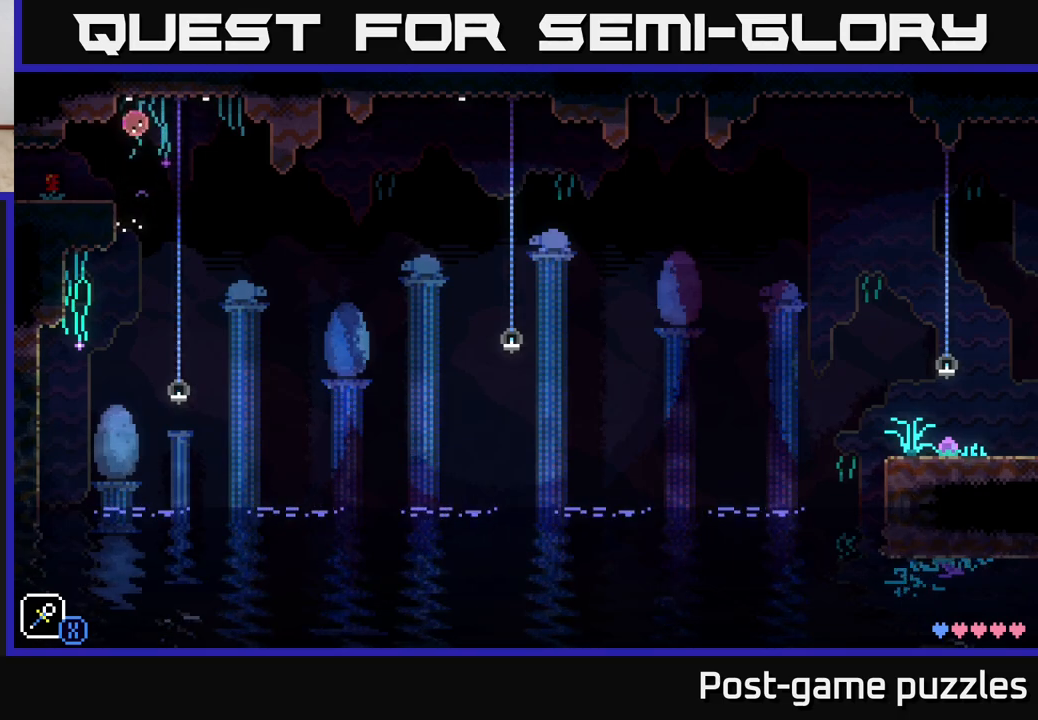
{"buttons": [], "left_stick": "left", "right_stick": "center", "events": [[300, "left_stick", "center"], [367, "left_stick", "left"]]}
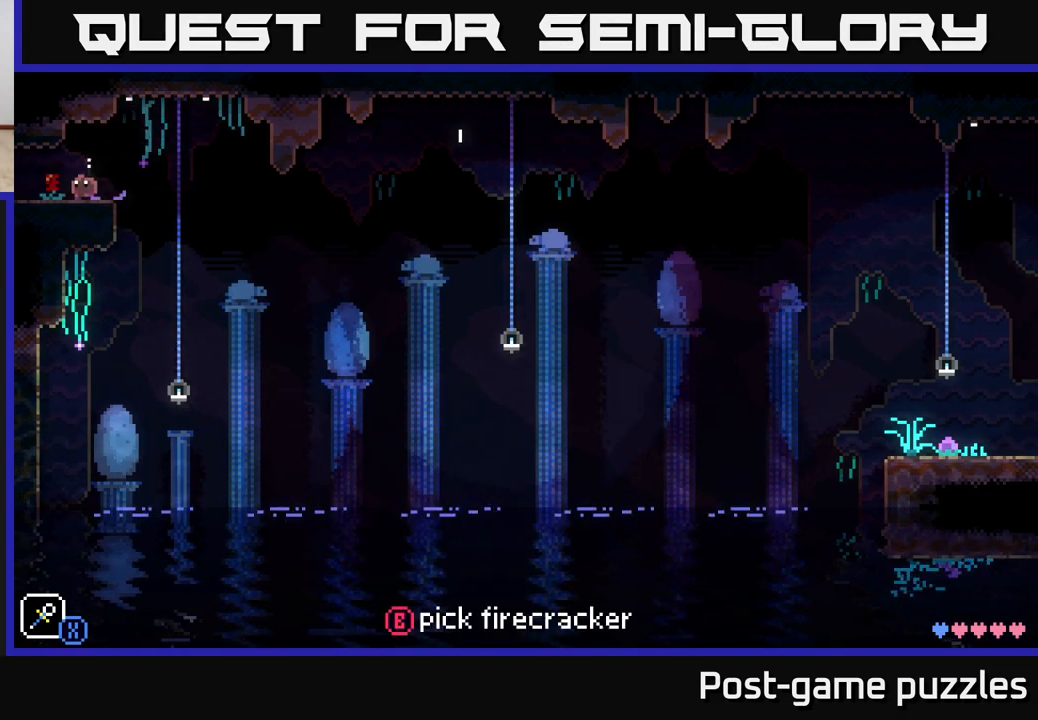
{"buttons": [], "left_stick": "center", "right_stick": "center", "events": [[100, "left_stick", "center"], [117, "B", "down"], [183, "B", "up"], [217, "left_stick", "right"], [483, "left_stick", "center"]]}
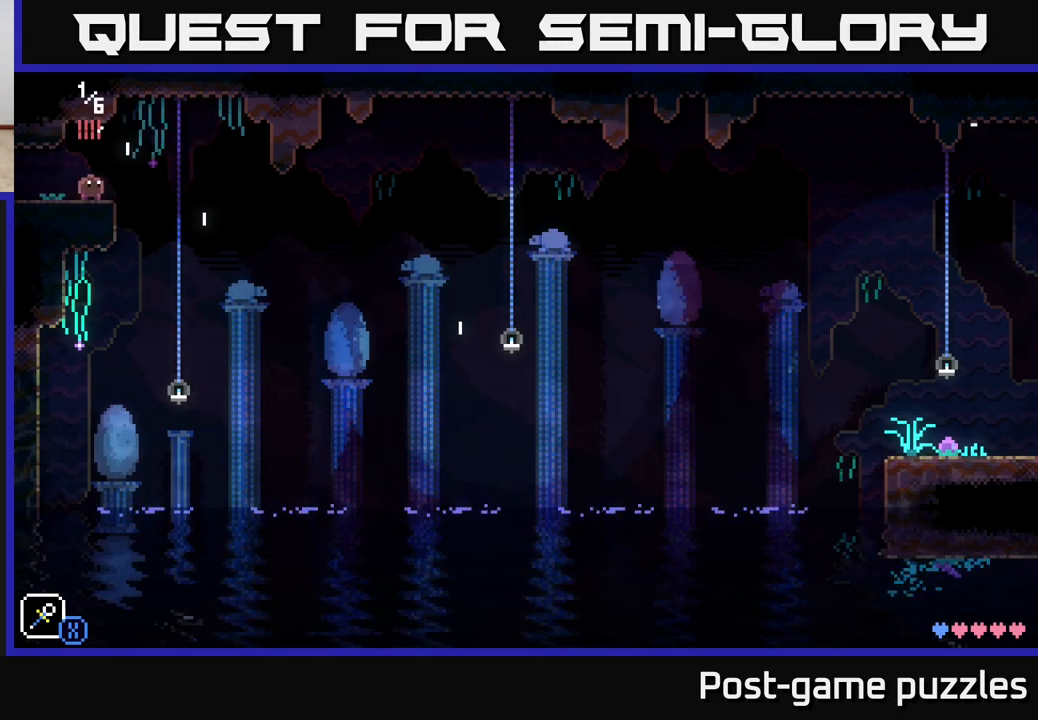
{"buttons": [], "left_stick": "right", "right_stick": "center", "events": [[133, "X", "down"], [267, "X", "up"], [350, "left_stick", "right"], [400, "A", "down"], [467, "A", "up"]]}
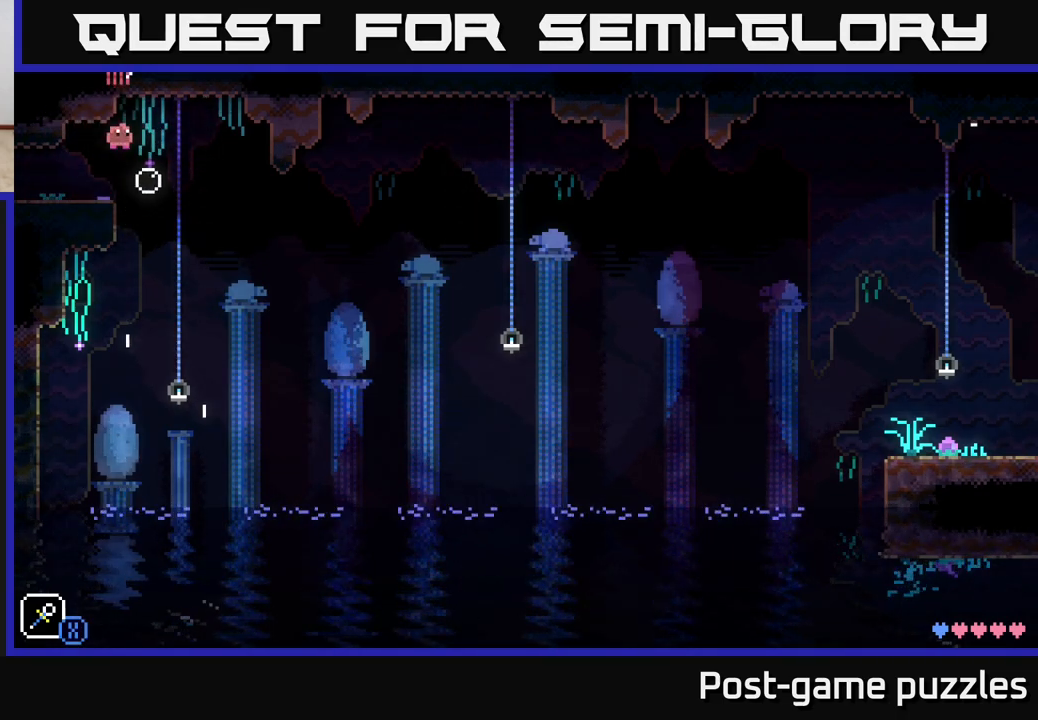
{"buttons": [], "left_stick": "down", "right_stick": "center", "events": [[50, "left_stick", "center"], [267, "left_stick", "down"]]}
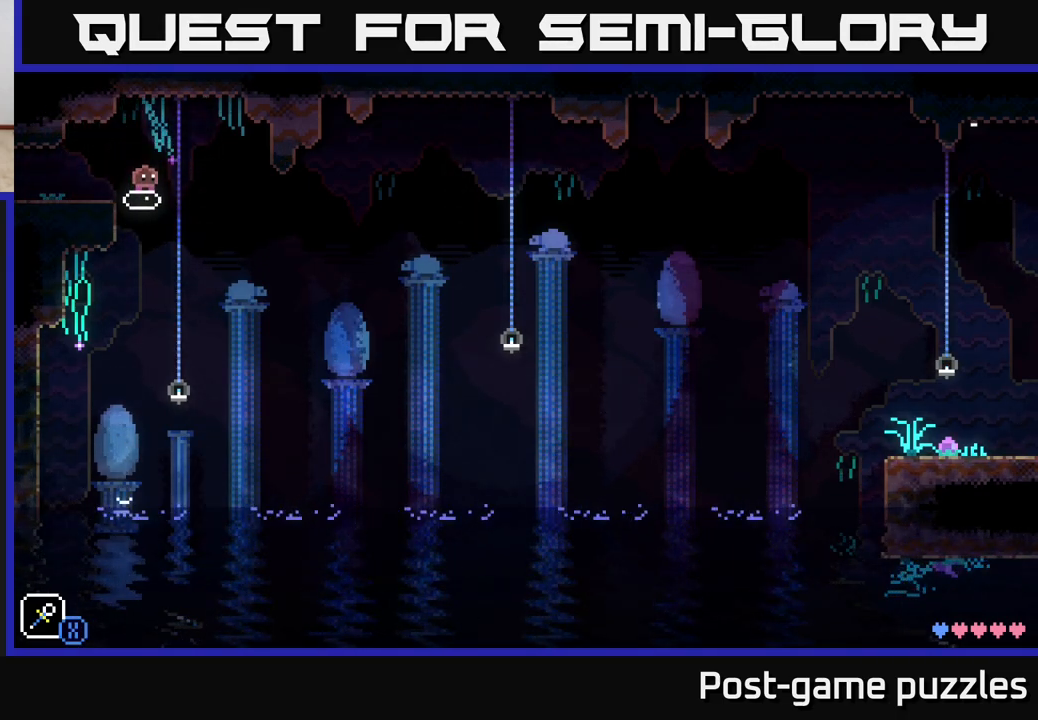
{"buttons": [], "left_stick": "down", "right_stick": "center", "events": []}
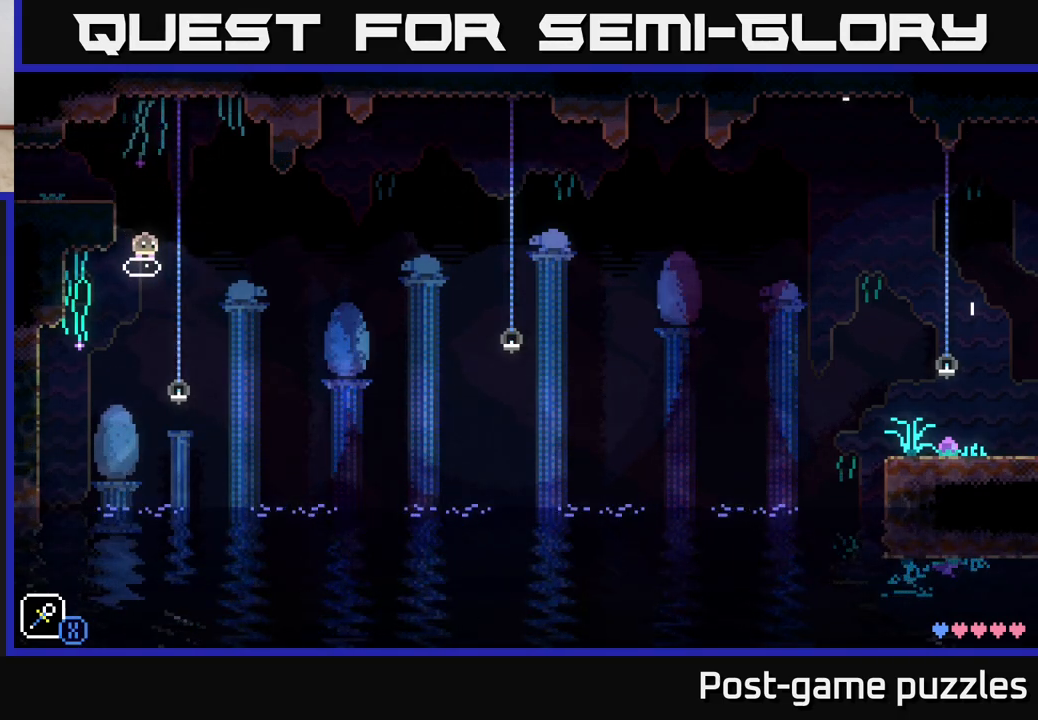
{"buttons": [], "left_stick": "down", "right_stick": "center", "events": []}
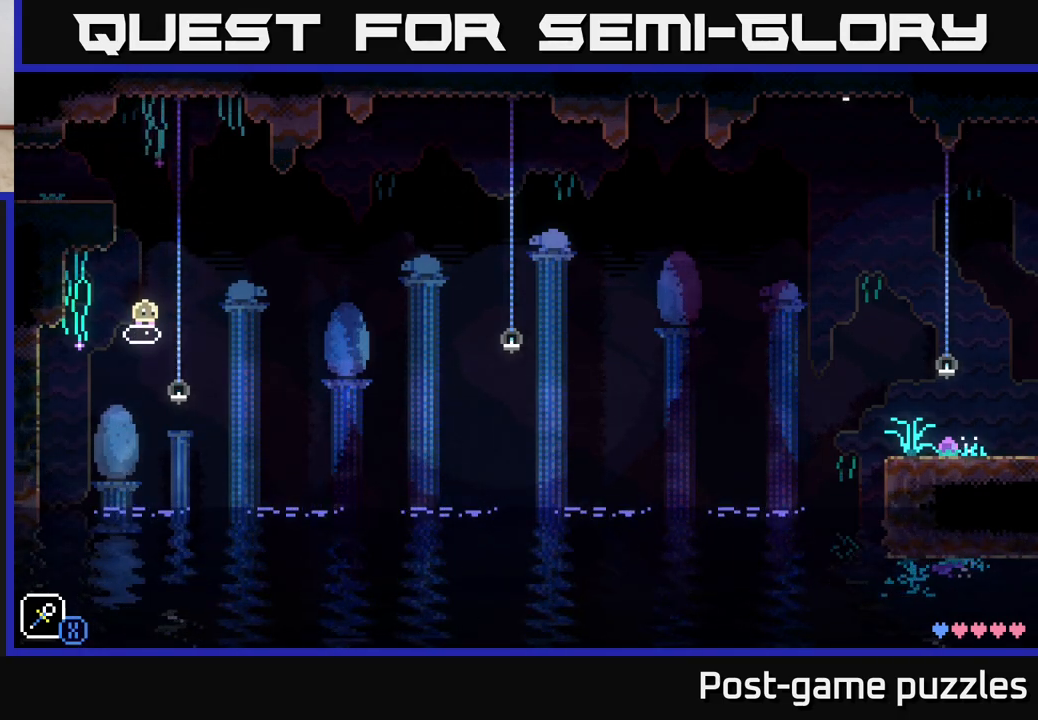
{"buttons": [], "left_stick": "down", "right_stick": "center", "events": []}
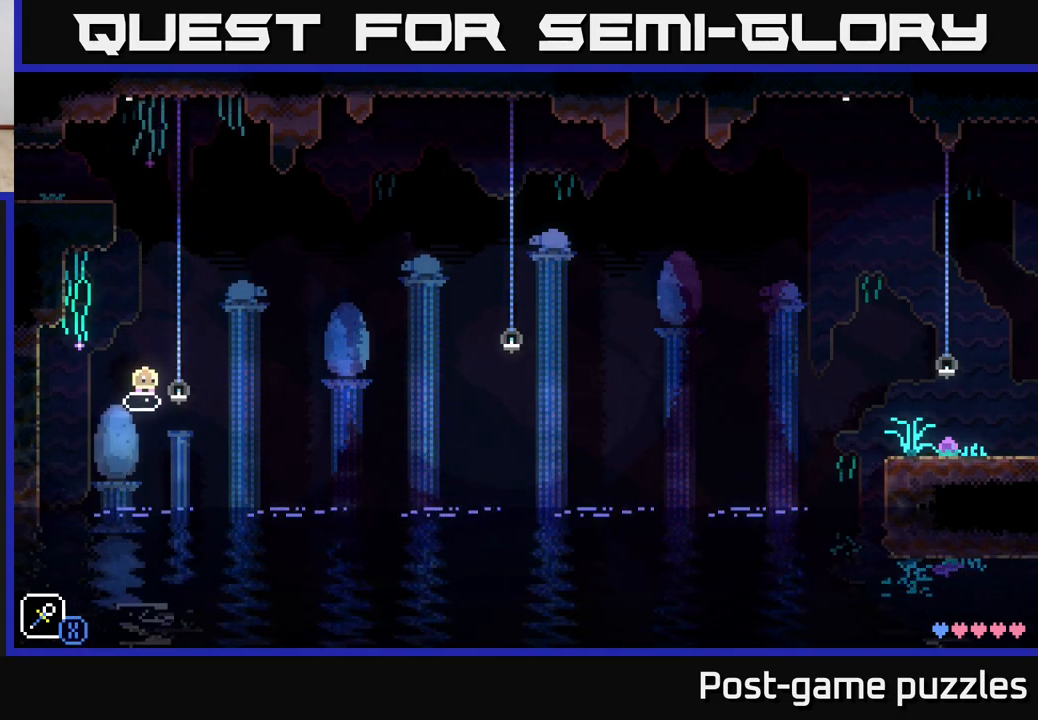
{"buttons": [], "left_stick": "left", "right_stick": "center", "events": [[133, "left_stick", "center"], [383, "left_stick", "left"]]}
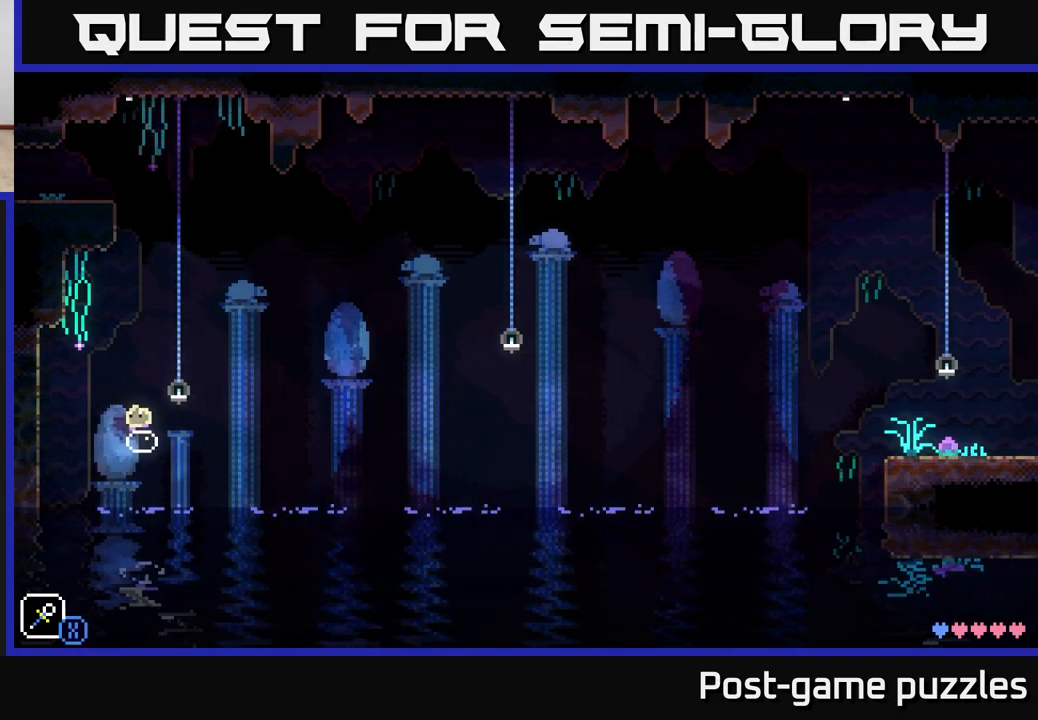
{"buttons": [], "left_stick": "left", "right_stick": "center", "events": [[50, "A", "down"], [117, "A", "up"]]}
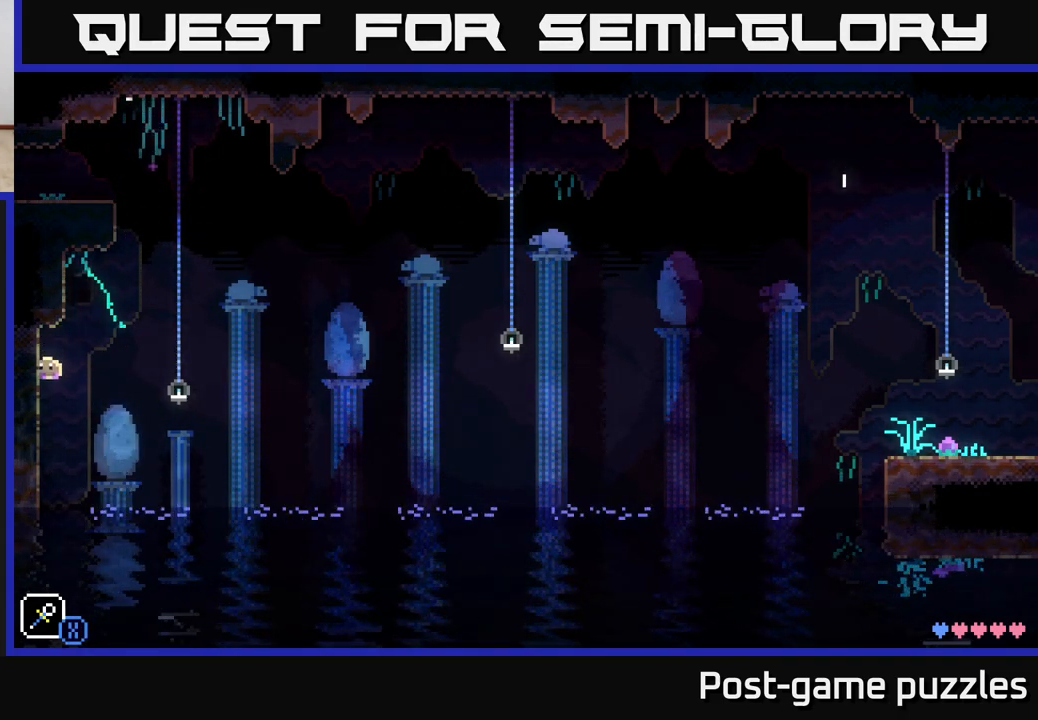
{"buttons": [], "left_stick": "center", "right_stick": "center", "events": [[500, "left_stick", "center"]]}
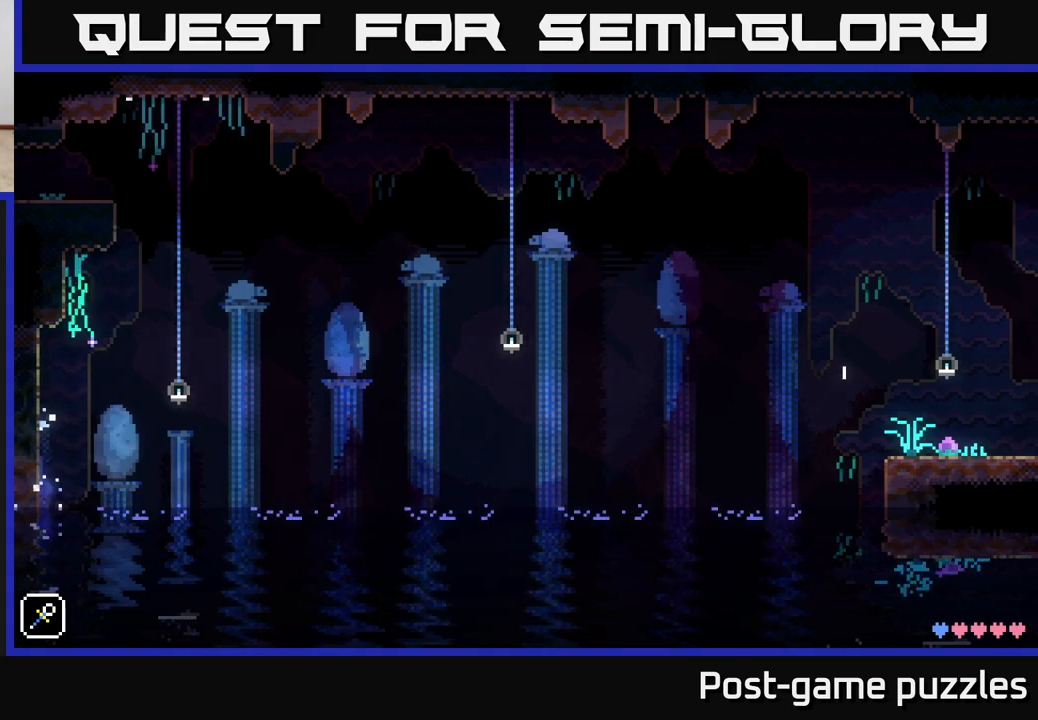
{"buttons": [], "left_stick": "center", "right_stick": "center", "events": []}
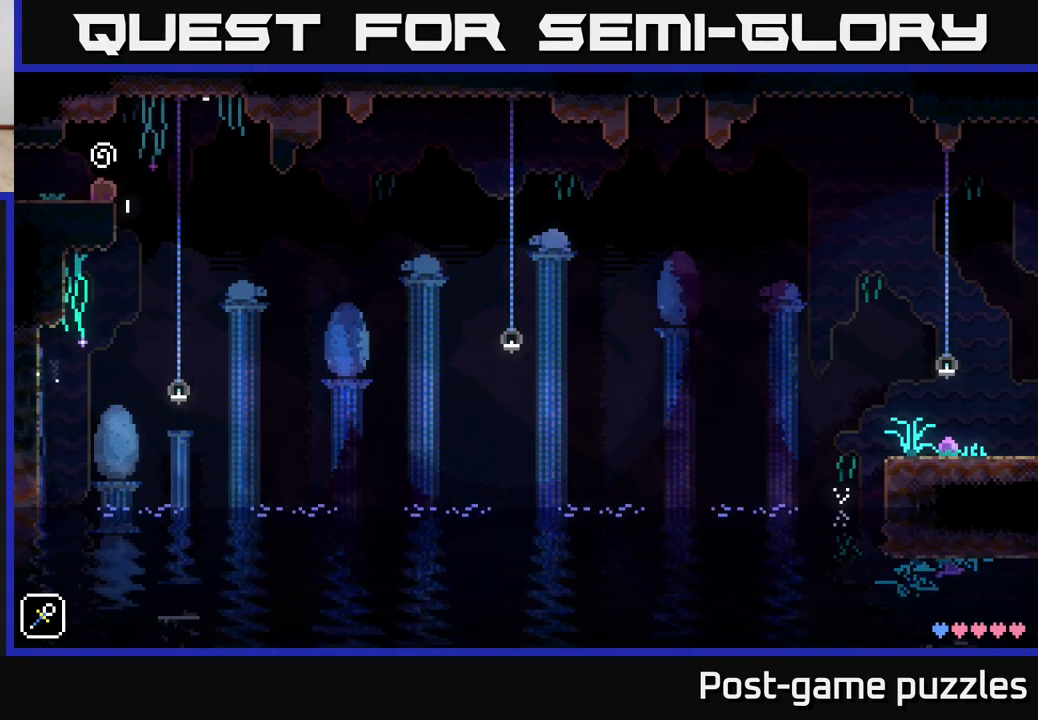
{"buttons": [], "left_stick": "center", "right_stick": "center", "events": []}
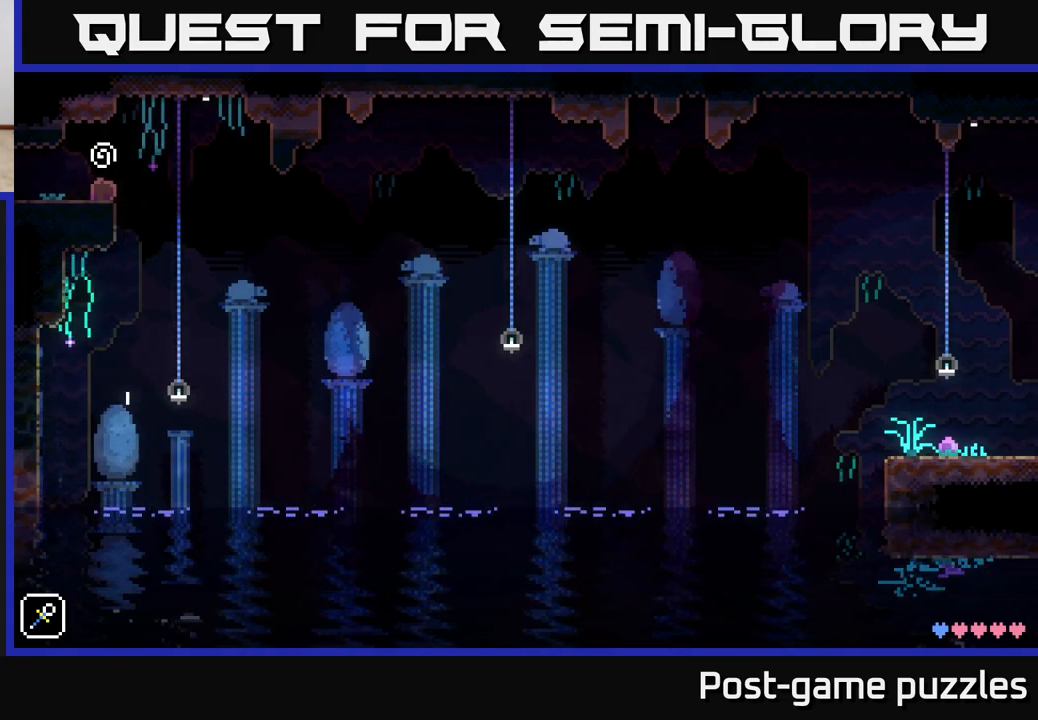
{"buttons": [], "left_stick": "center", "right_stick": "center", "events": []}
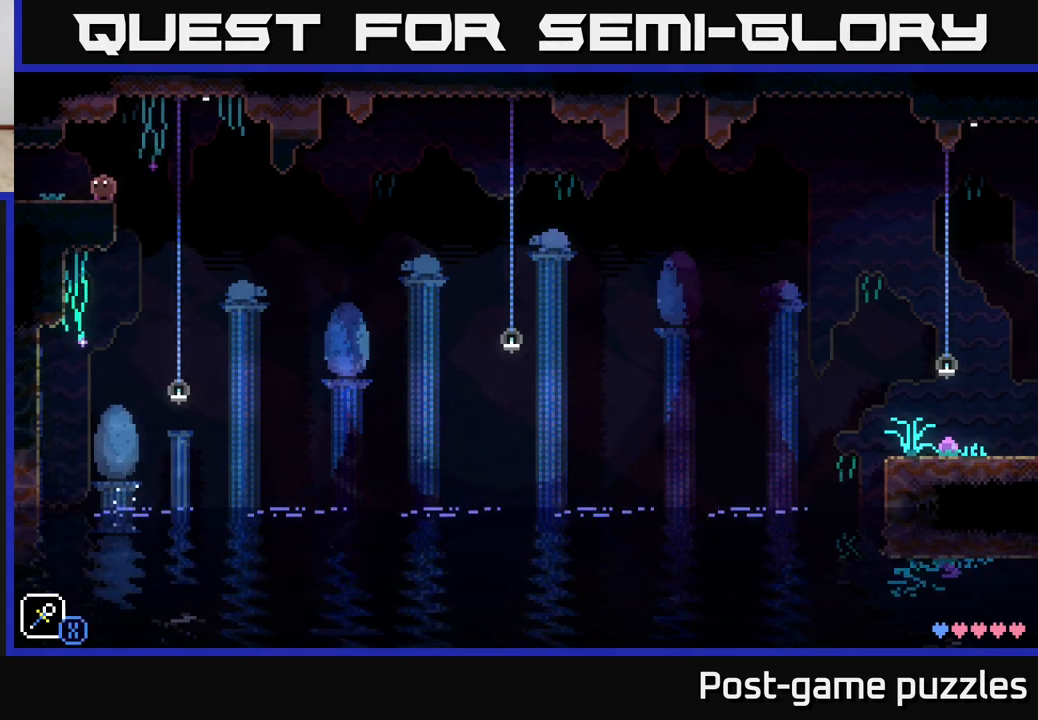
{"buttons": [], "left_stick": "center", "right_stick": "center", "events": []}
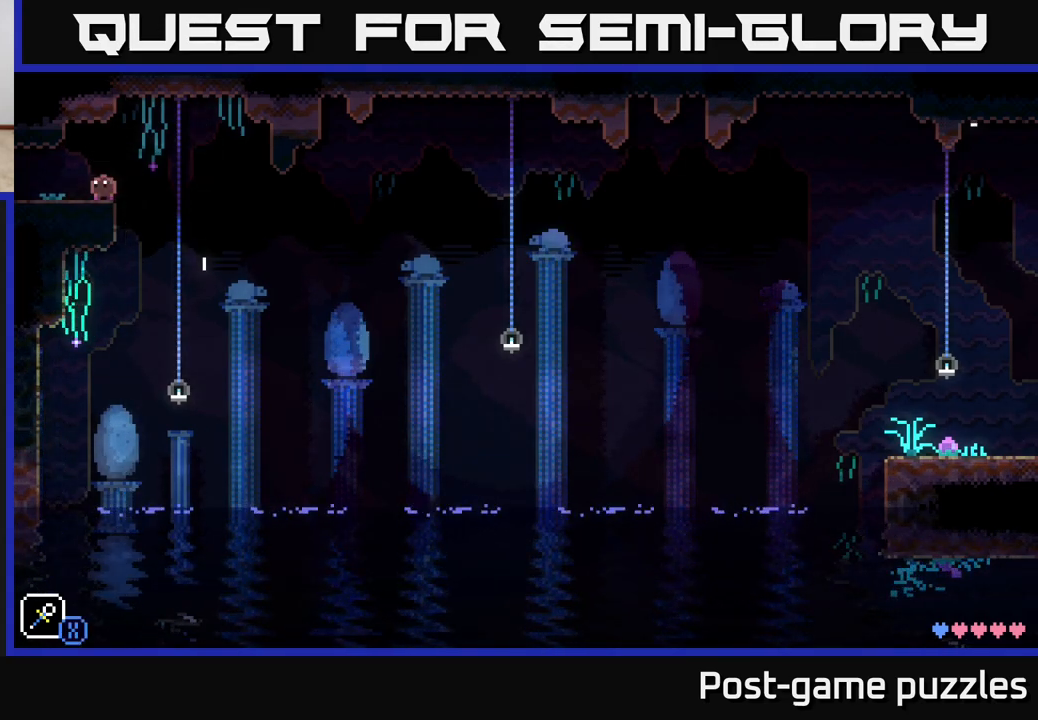
{"buttons": ["A"], "left_stick": "right", "right_stick": "center", "events": [[17, "left_stick", "right"], [117, "left_stick", "center"], [133, "X", "down"], [283, "X", "up"], [450, "left_stick", "right"], [467, "A", "down"]]}
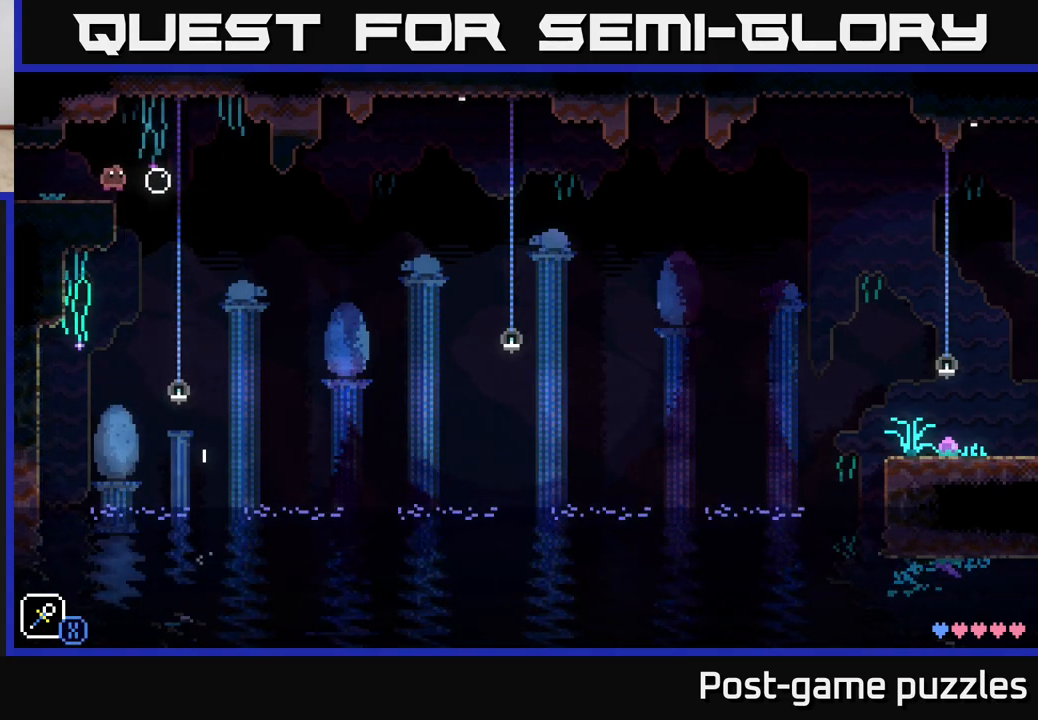
{"buttons": [], "left_stick": "down", "right_stick": "center", "events": [[50, "A", "up"], [150, "left_stick", "center"], [350, "left_stick", "down"]]}
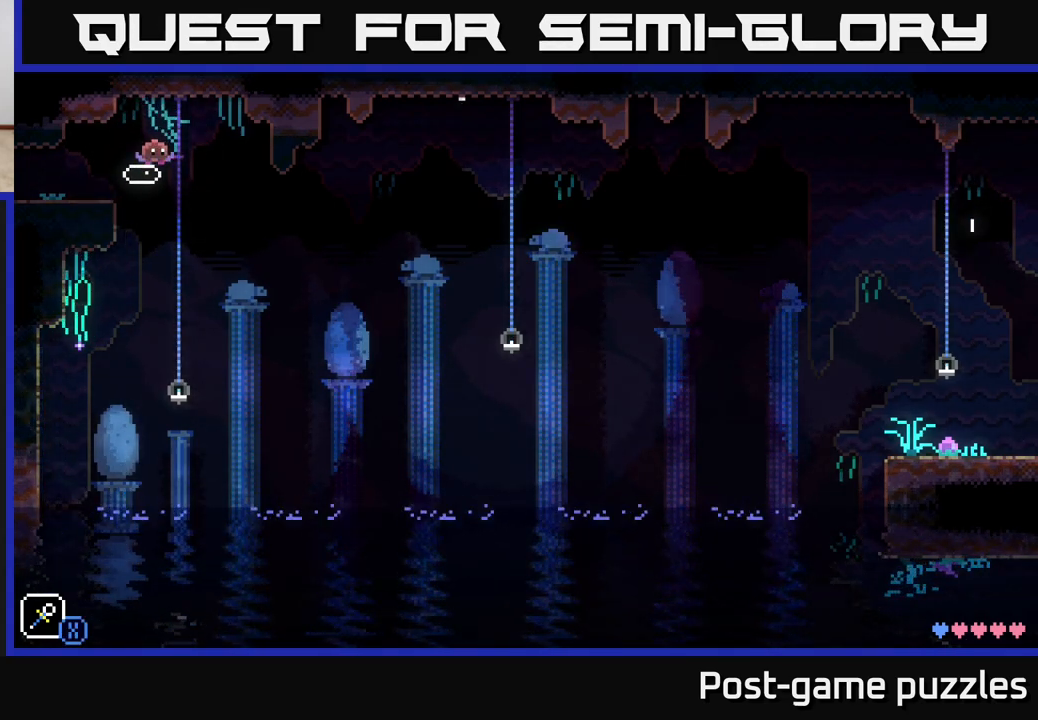
{"buttons": [], "left_stick": "down", "right_stick": "center", "events": []}
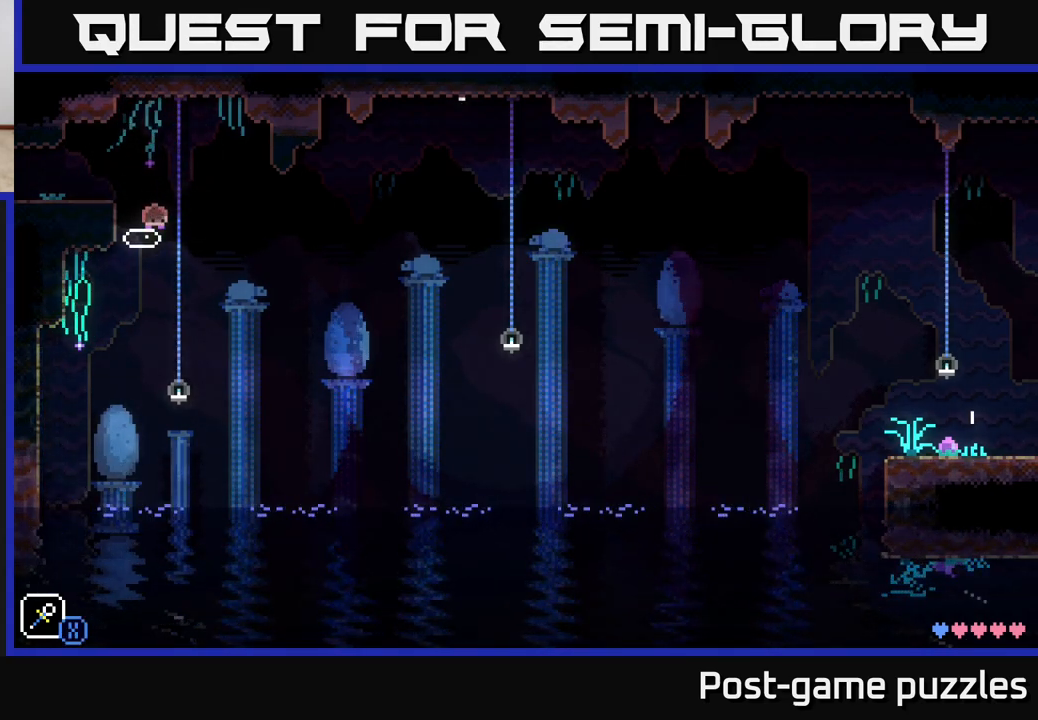
{"buttons": [], "left_stick": "down", "right_stick": "center", "events": []}
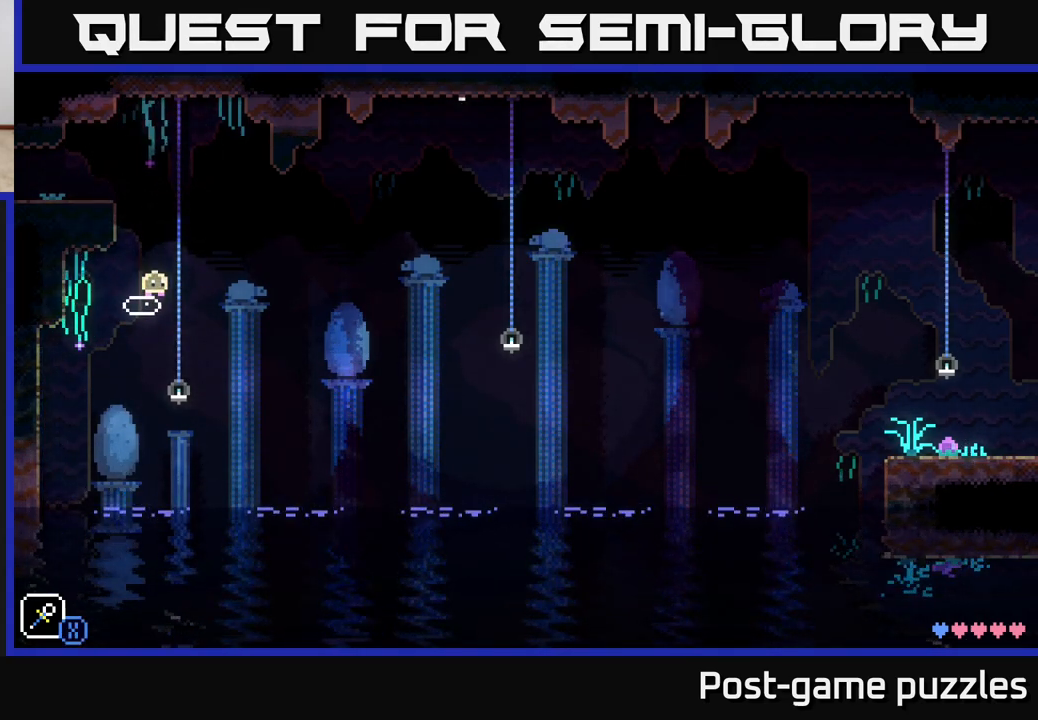
{"buttons": ["A", "X"], "left_stick": "right", "right_stick": "center", "events": [[350, "left_stick", "right"], [433, "A", "down"], [467, "X", "down"]]}
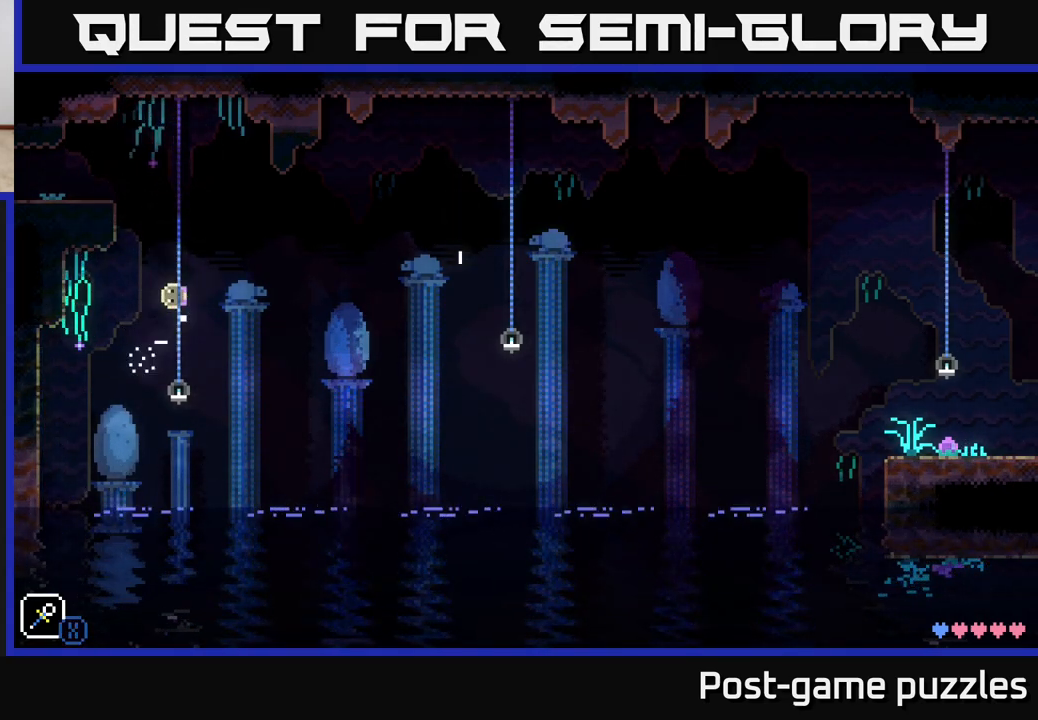
{"buttons": [], "left_stick": "down", "right_stick": "center", "events": [[50, "A", "up"], [50, "X", "up"], [117, "left_stick", "center"], [267, "left_stick", "down"]]}
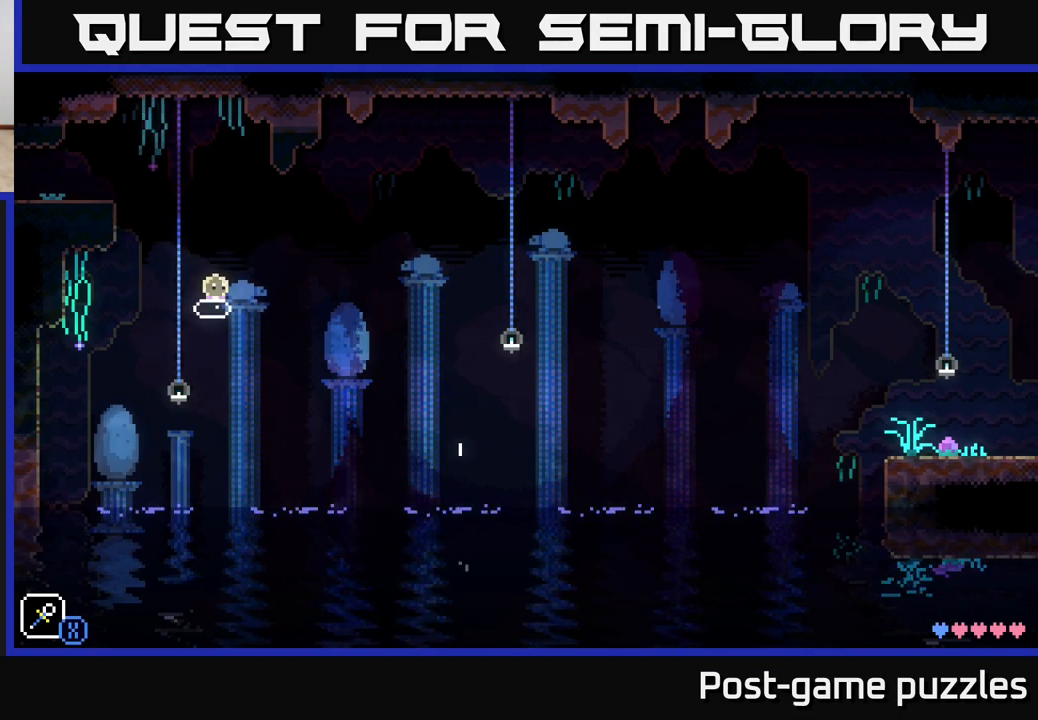
{"buttons": [], "left_stick": "down", "right_stick": "center", "events": []}
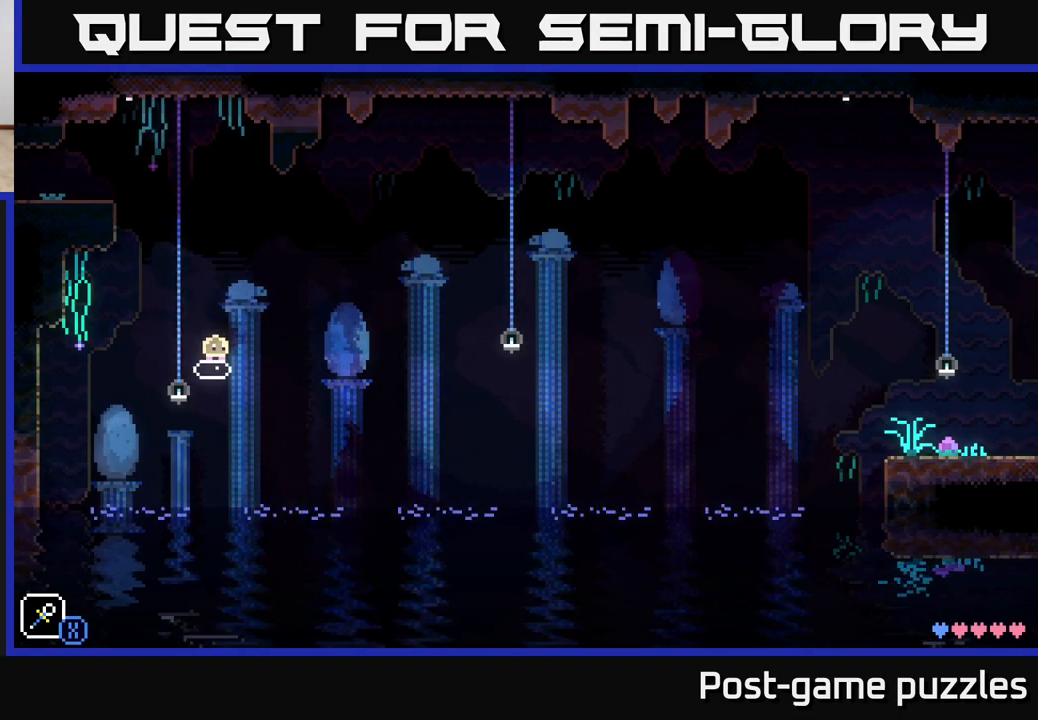
{"buttons": [], "left_stick": "left", "right_stick": "center", "events": [[133, "left_stick", "right"], [183, "A", "down"], [250, "X", "down"], [317, "A", "up"], [317, "X", "up"], [383, "left_stick", "center"], [450, "left_stick", "left"]]}
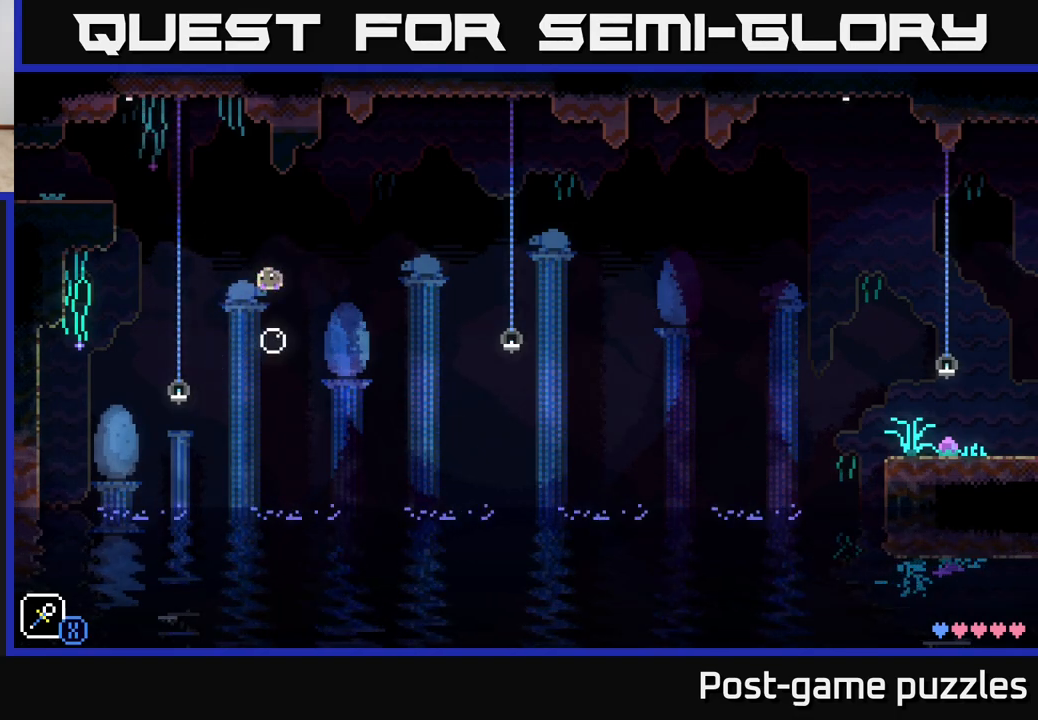
{"buttons": [], "left_stick": "down", "right_stick": "center", "events": [[50, "left_stick", "center"], [200, "left_stick", "down"]]}
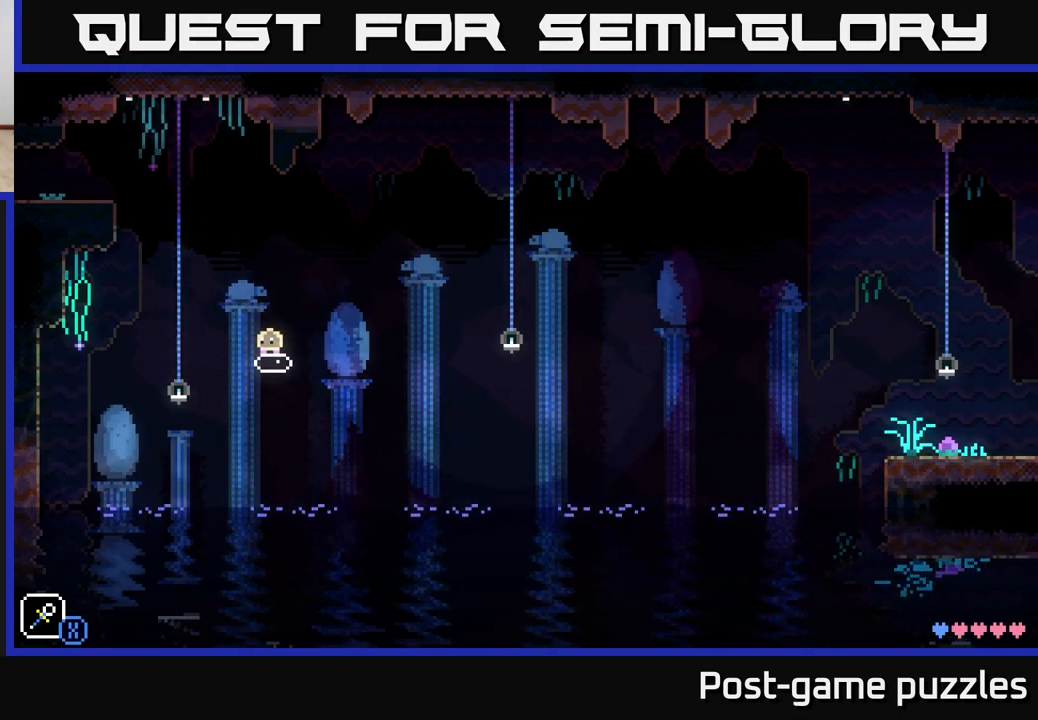
{"buttons": [], "left_stick": "center", "right_stick": "center", "events": [[133, "left_stick", "right"], [217, "A", "down"], [300, "X", "down"], [400, "A", "up"], [433, "X", "up"], [450, "left_stick", "center"]]}